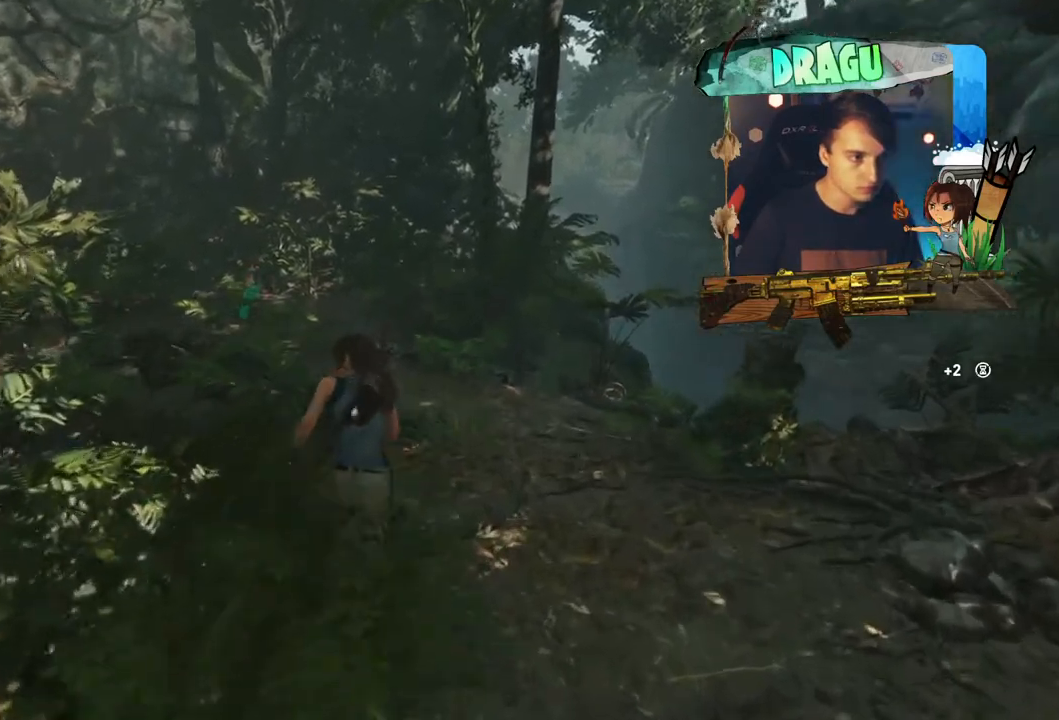
Gameplay with keyboard and mouse; each line is a JSON object with the keys and mouse buttons held at the frame after it. "events" lists presses ("down") and releases ("up") of "1", "2", "3", "4", "5", "a", "c", "ctrl", "d", "e", "f", "q", "r", "s", "shift", "space", "tab", "v", "w", "x", "y", "mouse_left", "mouse_wheel", "mouse_right", "mouse_mb4" and "mouse_mb5" between this image and that frame as [ms after this image, input, new state], when the widget could be followed in between. "mouse_left", "mouse_wheel", "mouse_right", "mouse_mb4", "mouse_mb5" = the "left", "wheel", "right", "mb4", "mb5" buttons of the "mouse" list. No other keys are recorded. "wheel" means that the mouse wheel is clicked or scrolled. Mouse movement is not recorded.
{"keys": ["shift", "w"], "mouse": [], "events": []}
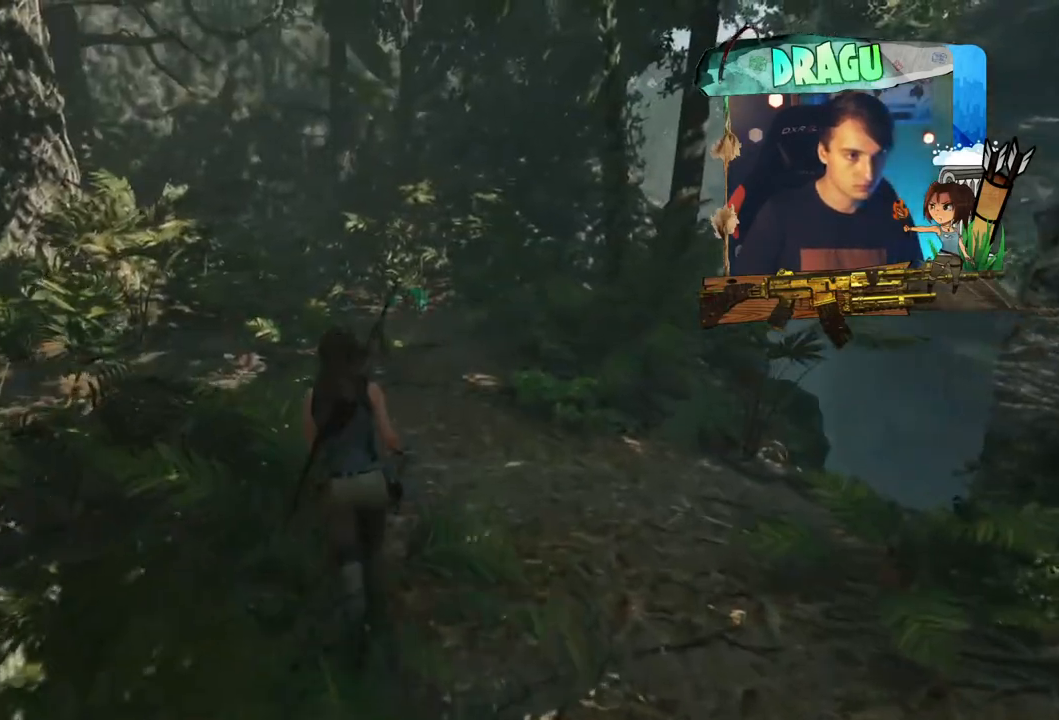
{"keys": ["d", "shift", "w"], "mouse": [], "events": [[384, "d", "down"]]}
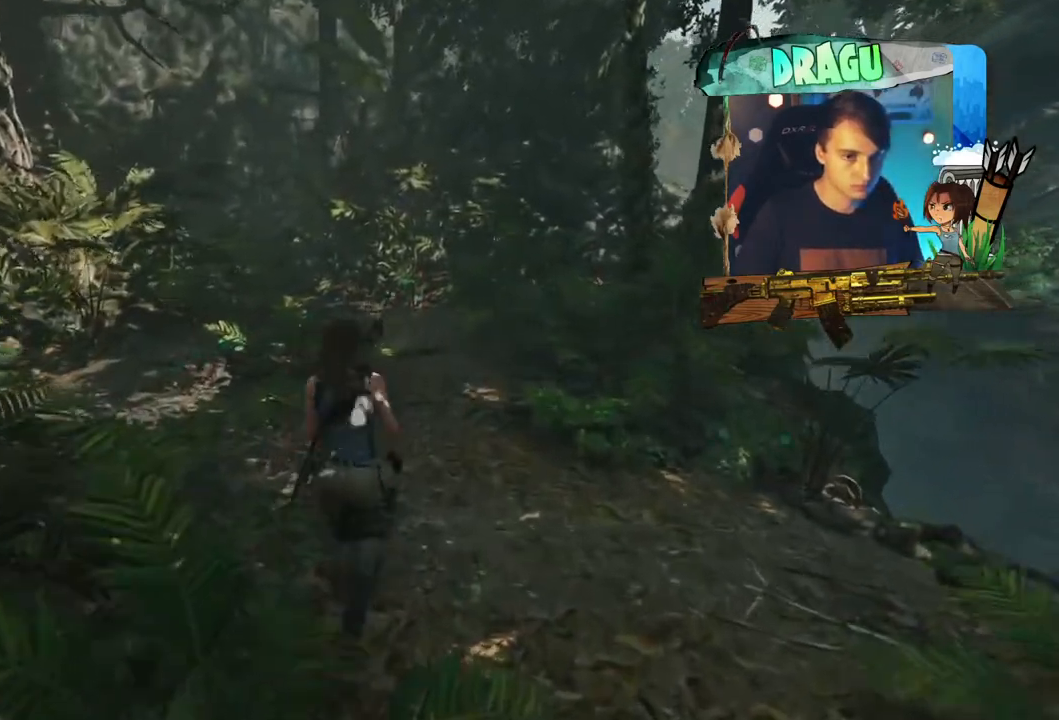
{"keys": ["shift", "w"], "mouse": [], "events": [[150, "d", "up"]]}
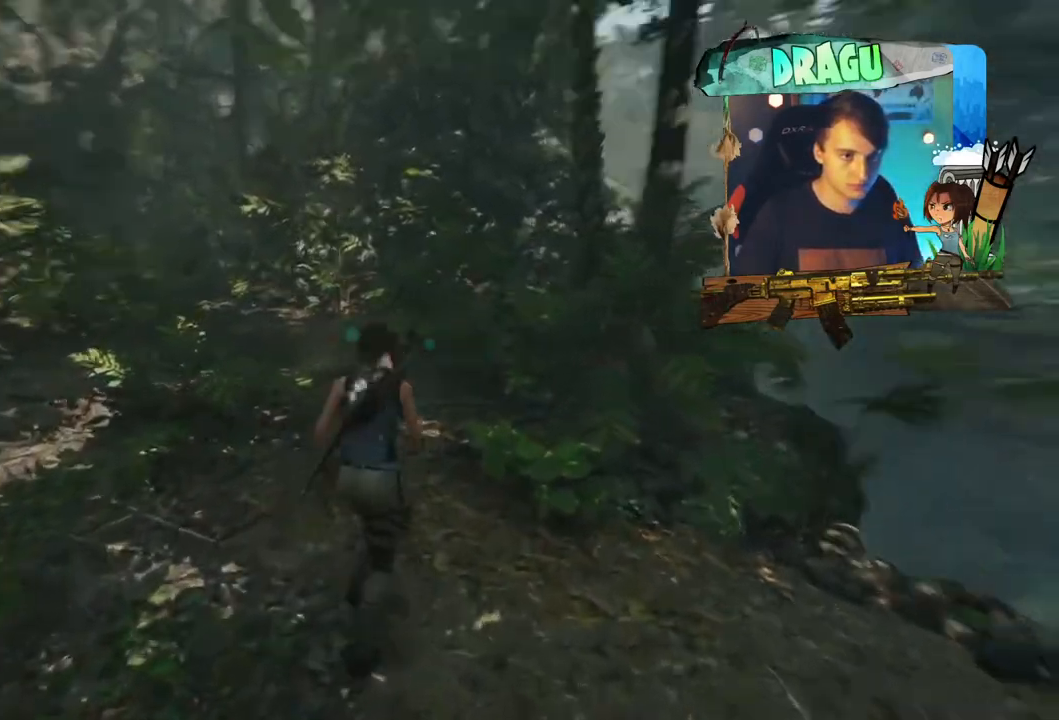
{"keys": ["shift", "w"], "mouse": [], "events": []}
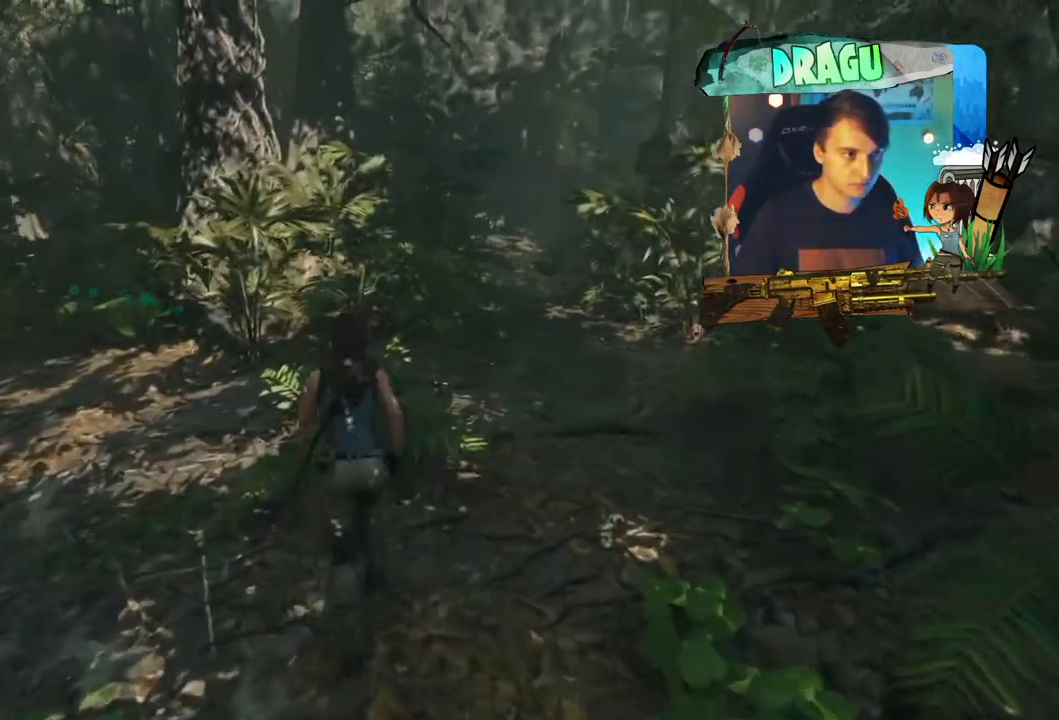
{"keys": ["q", "shift", "w"], "mouse": [], "events": [[333, "q", "down"]]}
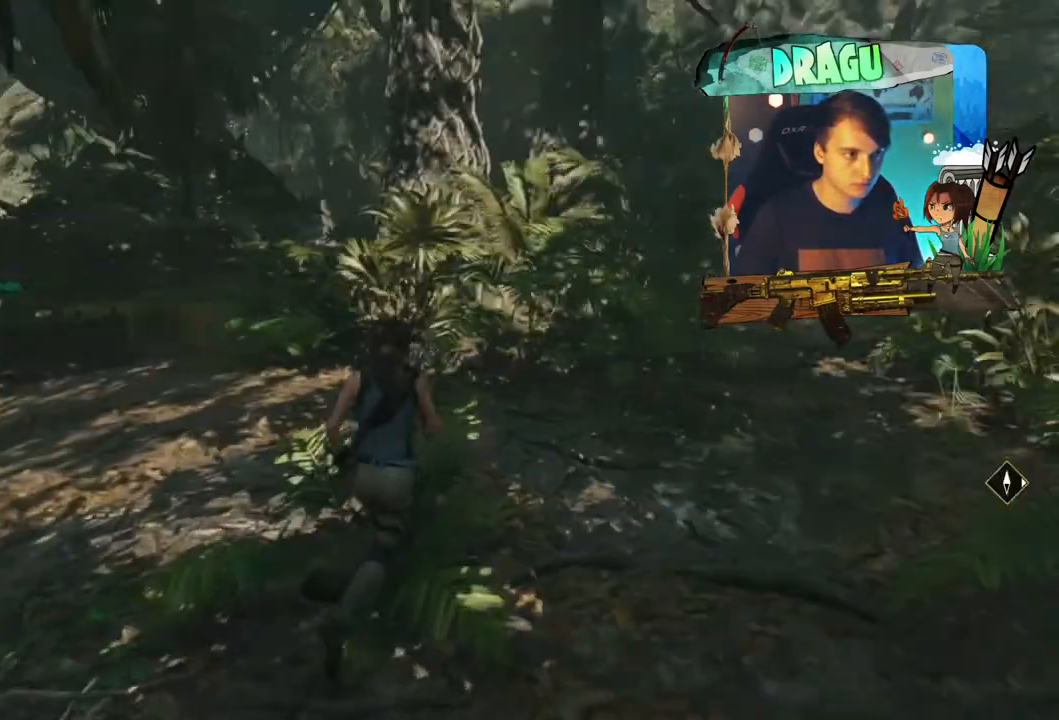
{"keys": ["d", "q", "shift", "w"], "mouse": [], "events": [[250, "d", "down"]]}
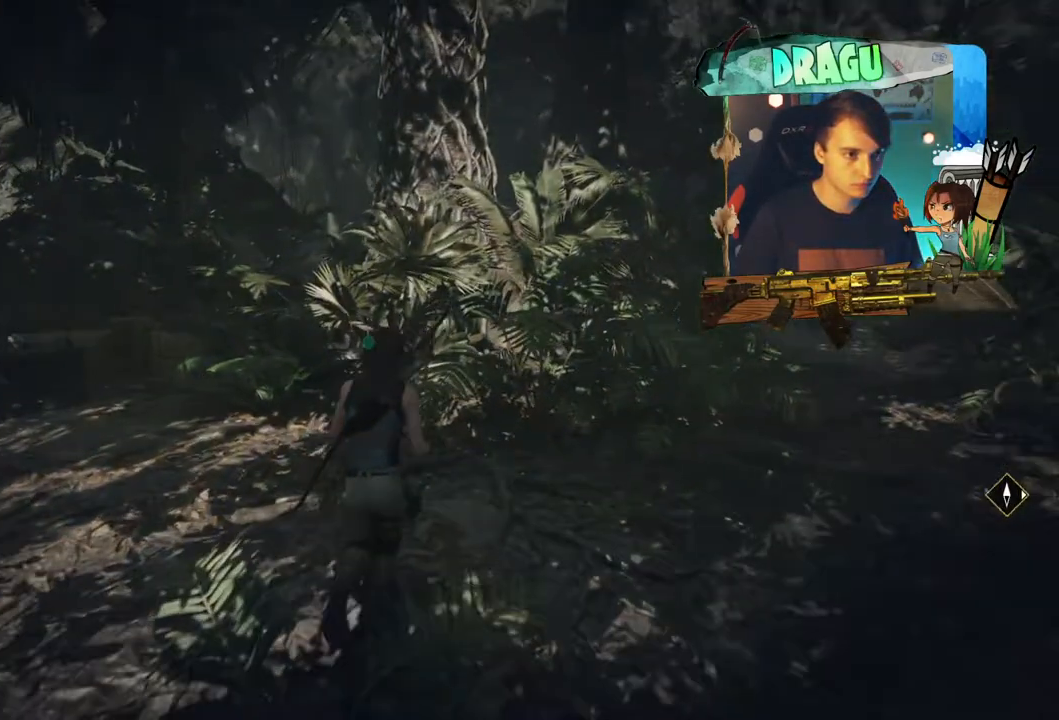
{"keys": ["d", "shift", "w"], "mouse": [], "events": [[317, "q", "up"]]}
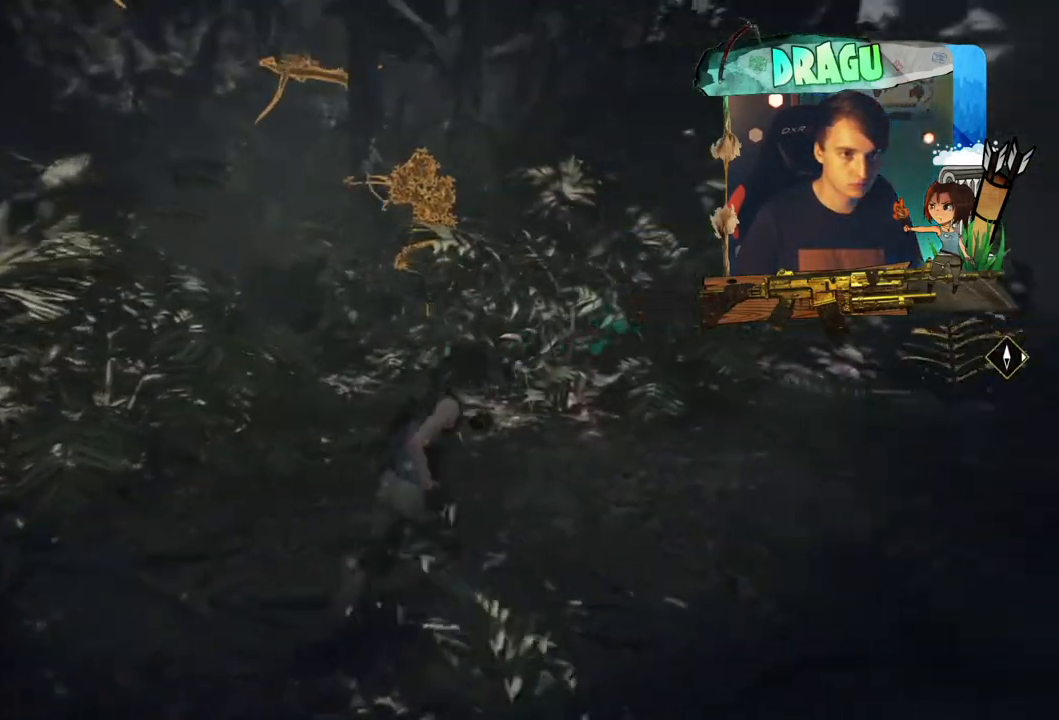
{"keys": ["shift", "w"], "mouse": [], "events": [[266, "d", "up"]]}
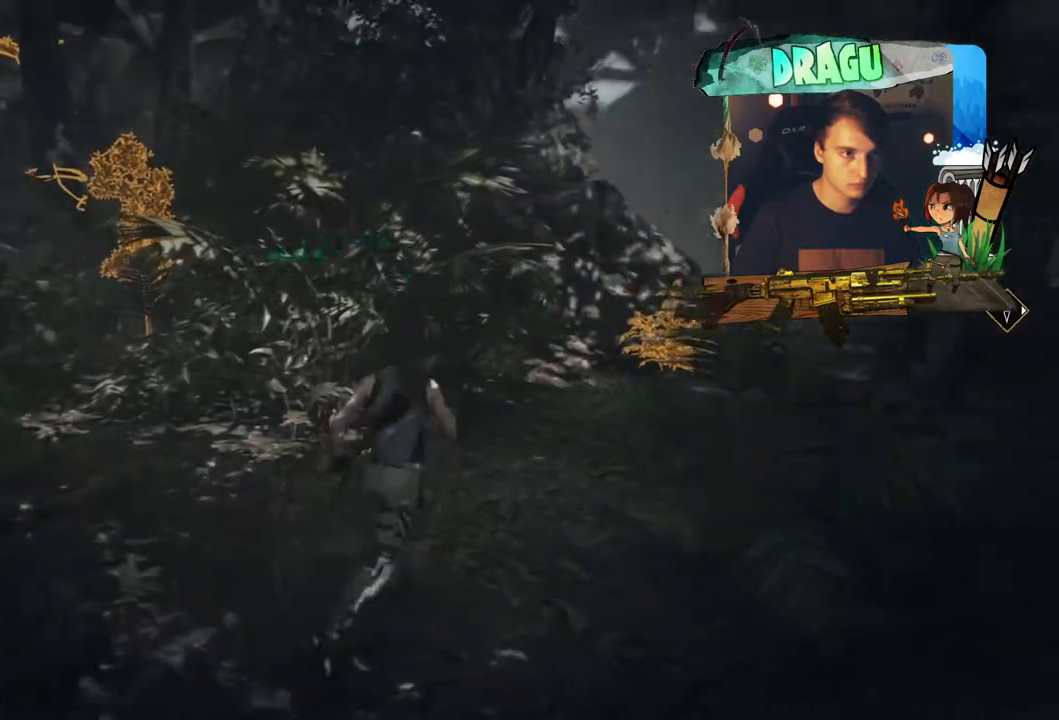
{"keys": ["shift", "w"], "mouse": [], "events": []}
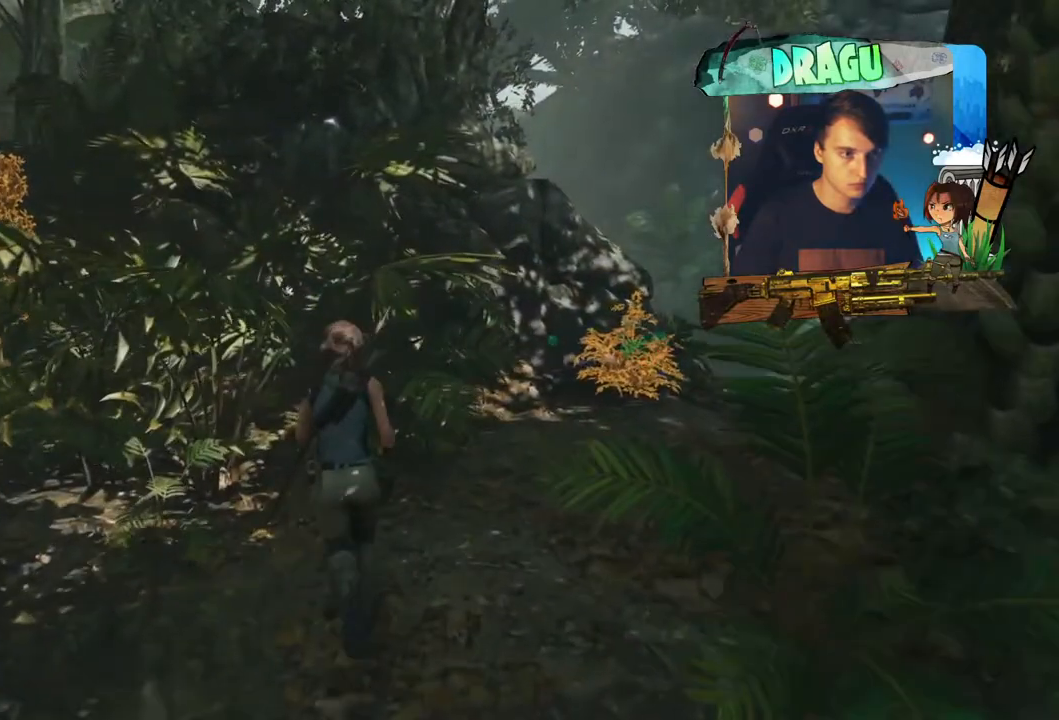
{"keys": ["a", "shift", "w"], "mouse": [], "events": [[83, "a", "down"]]}
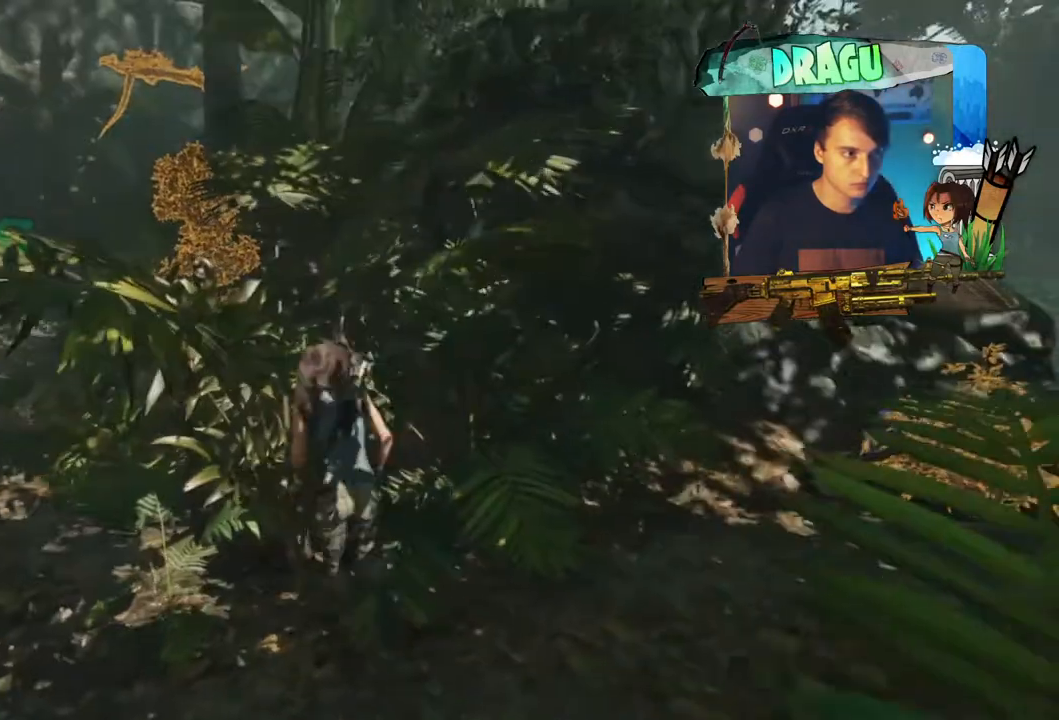
{"keys": ["shift", "w"], "mouse": [], "events": [[334, "a", "up"]]}
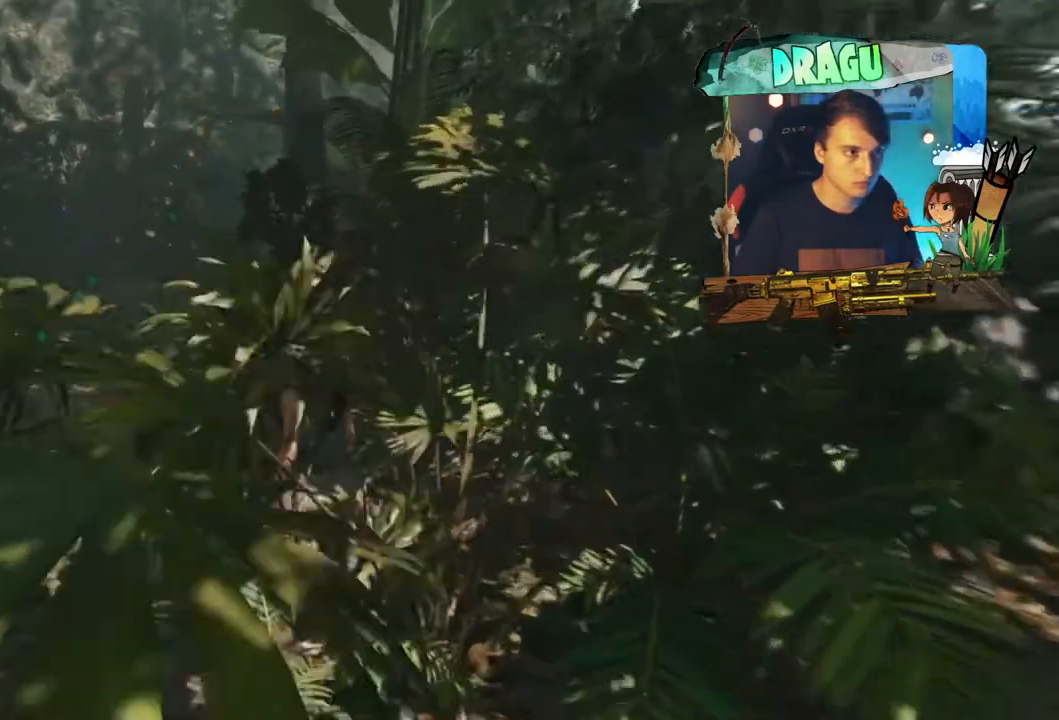
{"keys": ["shift", "w"], "mouse": [], "events": [[16, "a", "down"], [233, "a", "up"]]}
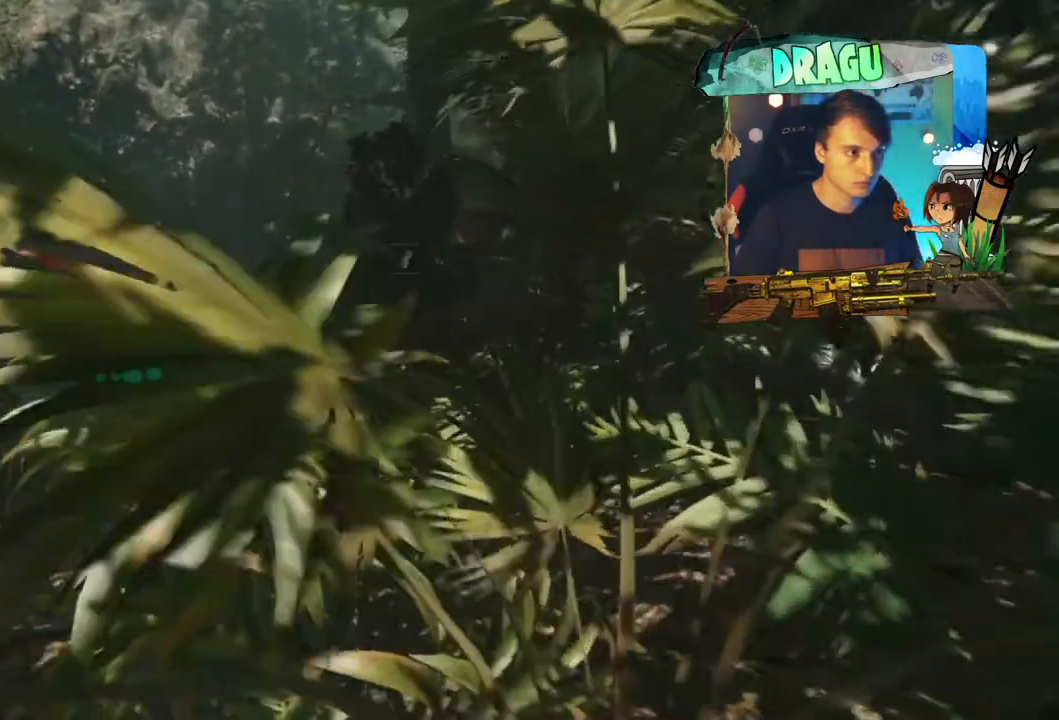
{"keys": ["w"], "mouse": [], "events": [[384, "shift", "up"]]}
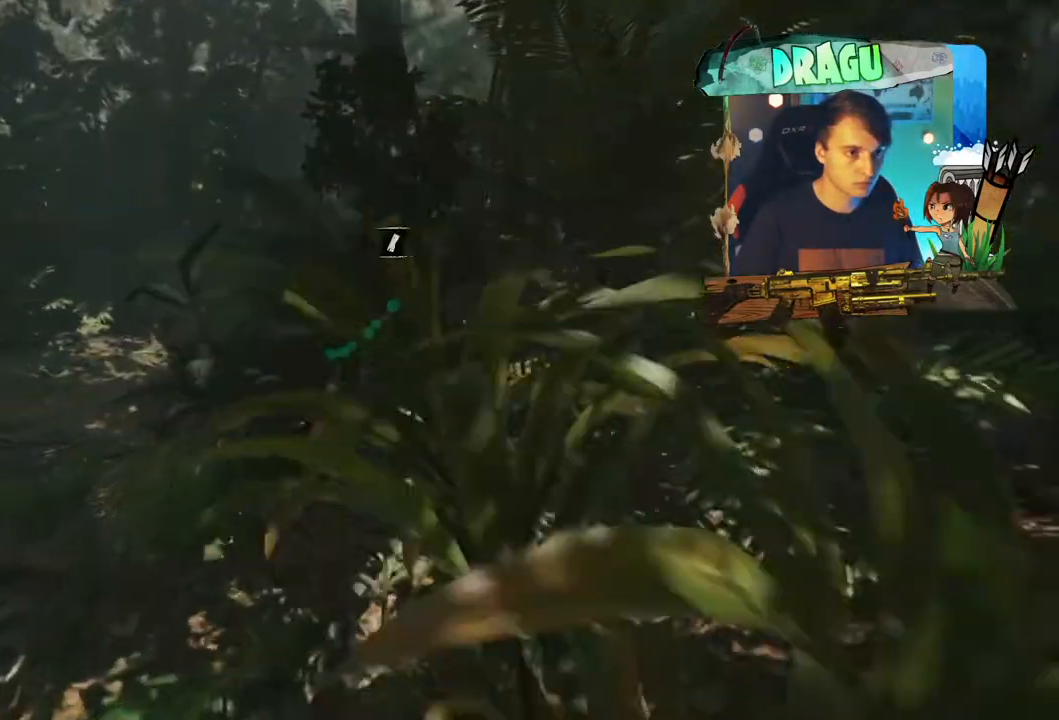
{"keys": ["e"], "mouse": [], "events": [[16, "e", "down"], [33, "w", "up"]]}
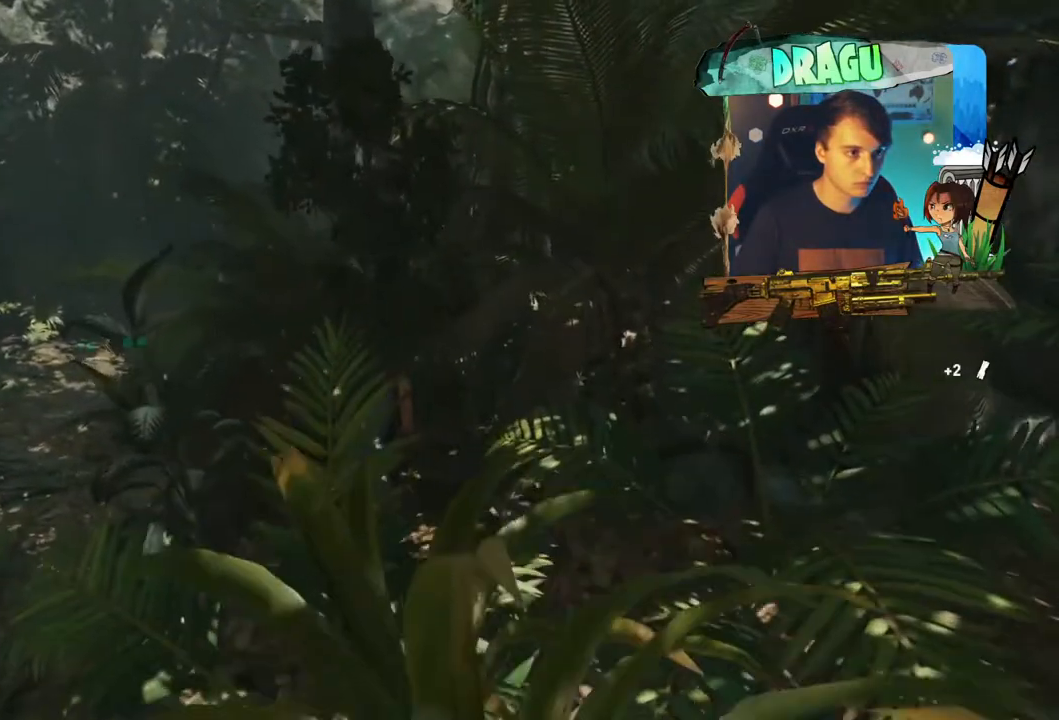
{"keys": ["e"], "mouse": [], "events": []}
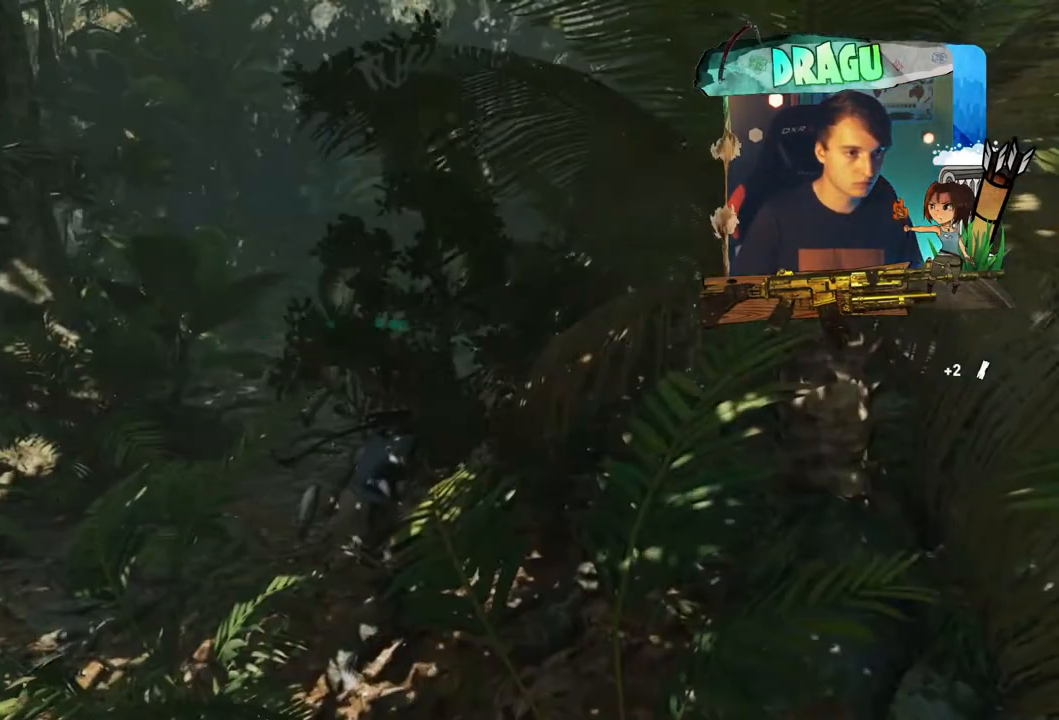
{"keys": ["w"], "mouse": [], "events": [[333, "e", "up"], [333, "w", "down"]]}
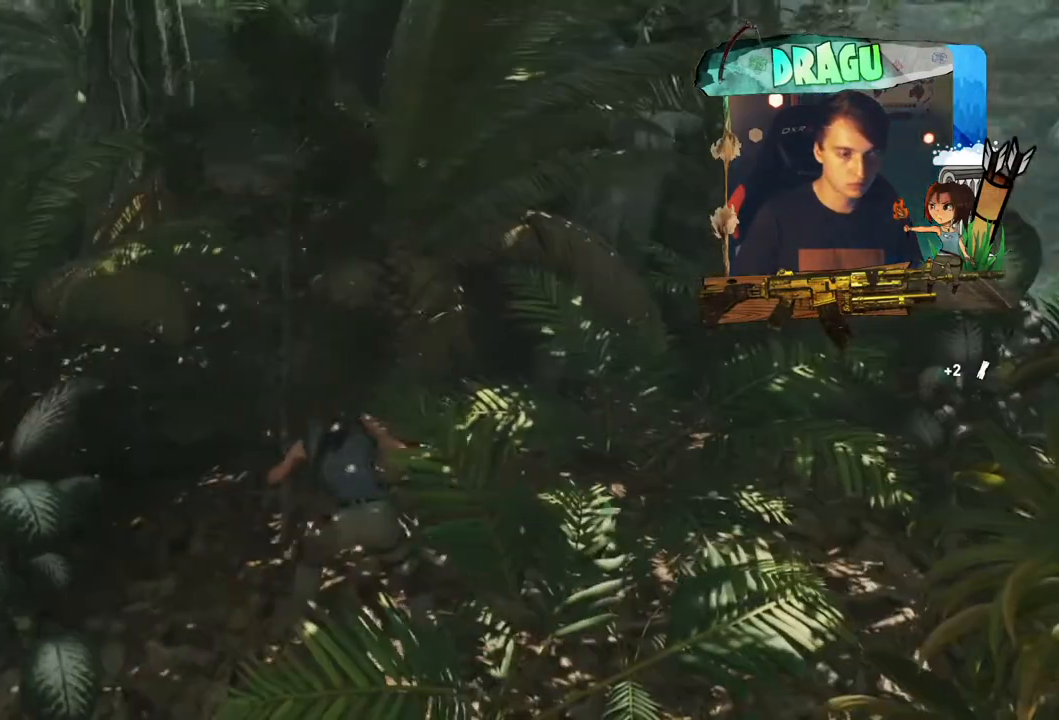
{"keys": ["d", "shift", "w"], "mouse": [], "events": [[50, "d", "down"], [234, "shift", "down"]]}
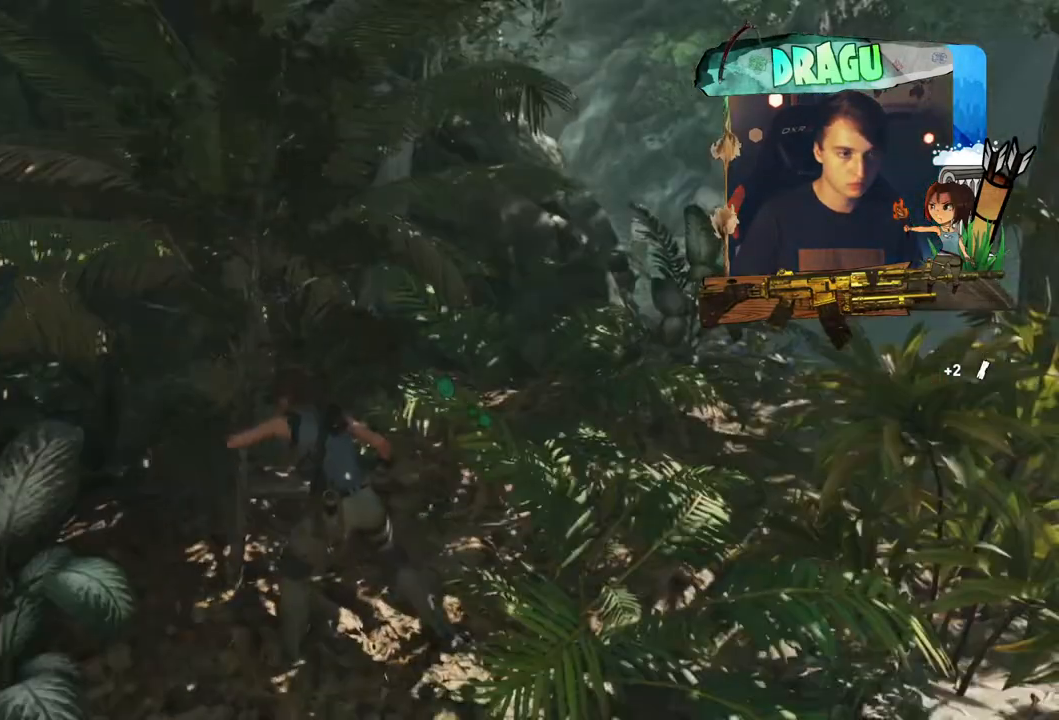
{"keys": ["d", "shift", "w"], "mouse": [], "events": []}
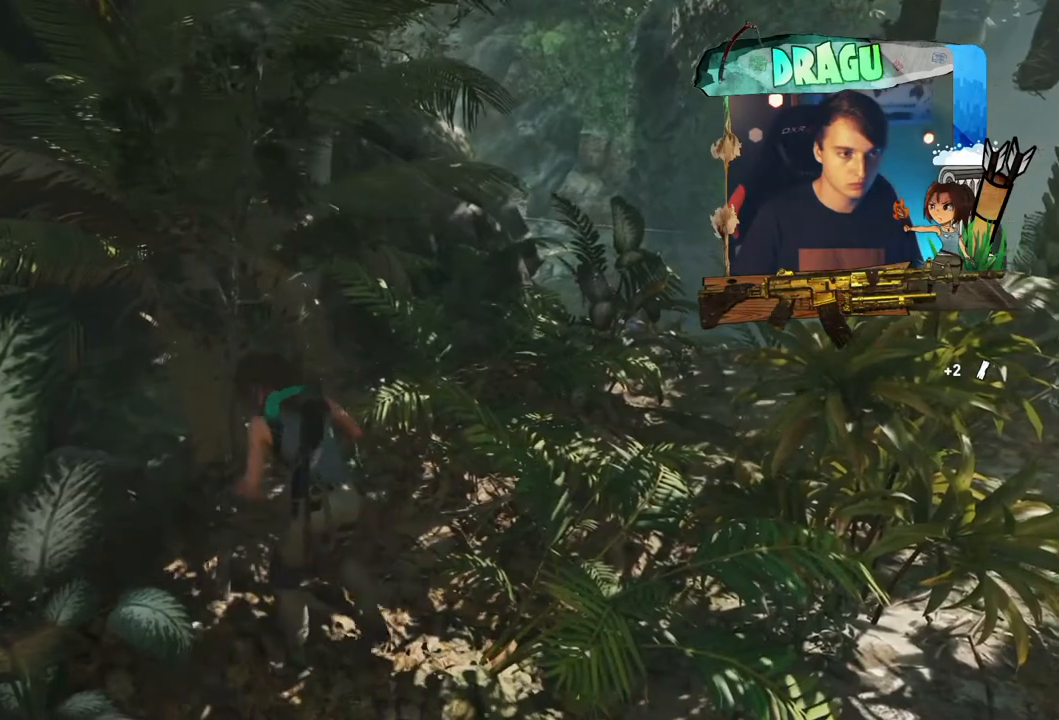
{"keys": ["d", "shift", "w"], "mouse": [], "events": []}
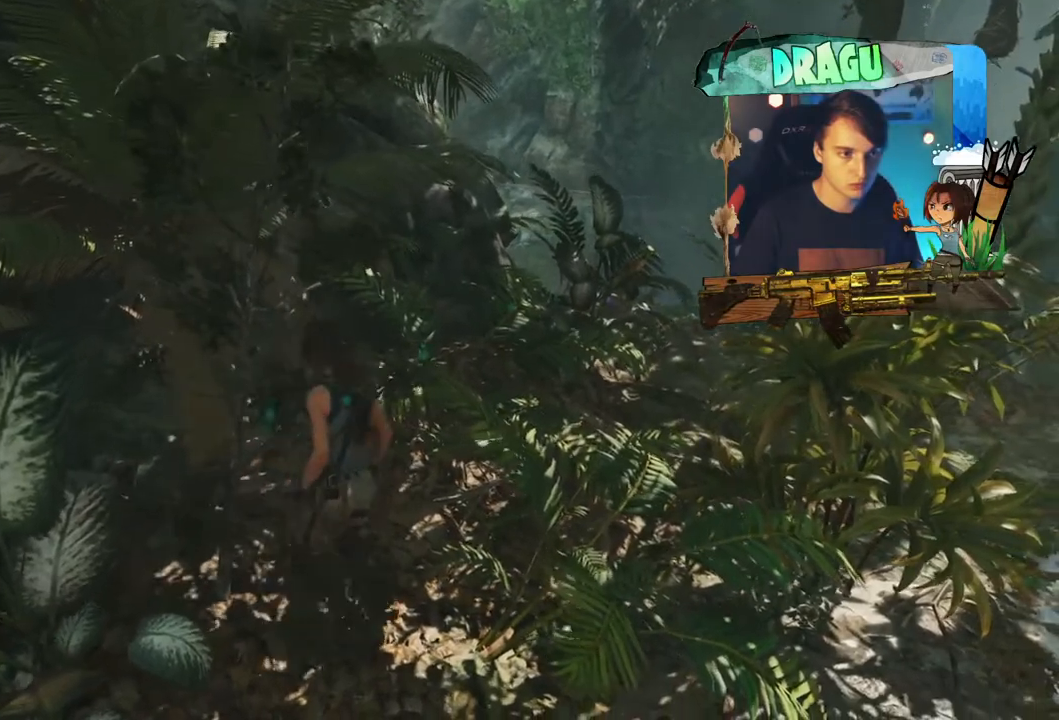
{"keys": ["d", "shift", "w"], "mouse": [], "events": []}
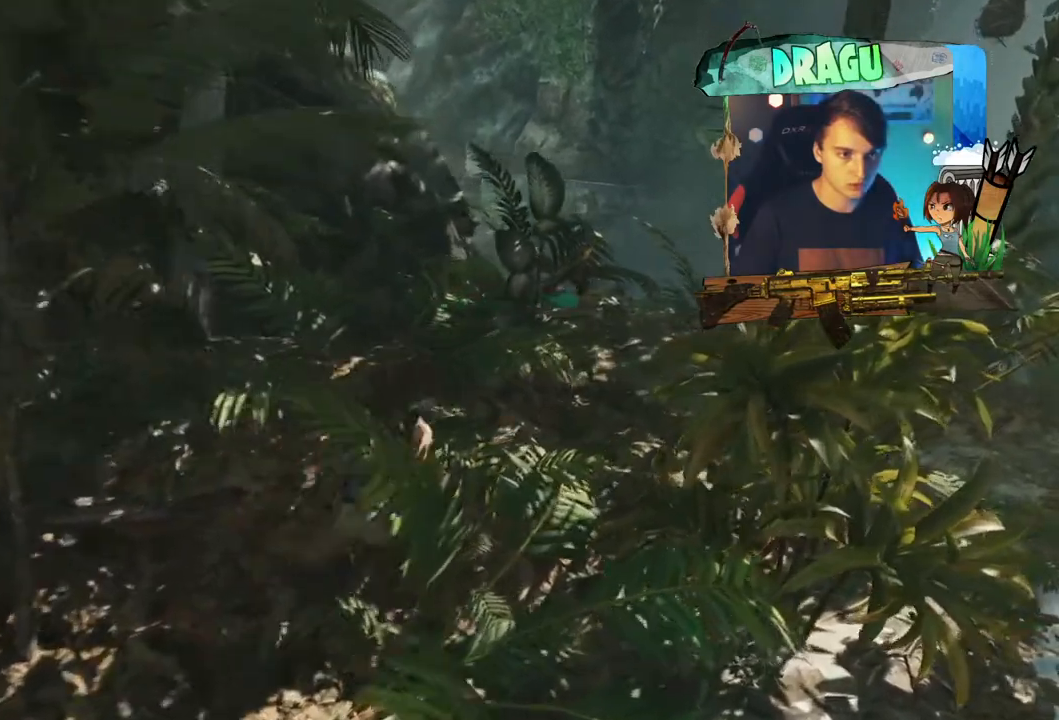
{"keys": ["shift", "w"], "mouse": [], "events": [[450, "d", "up"]]}
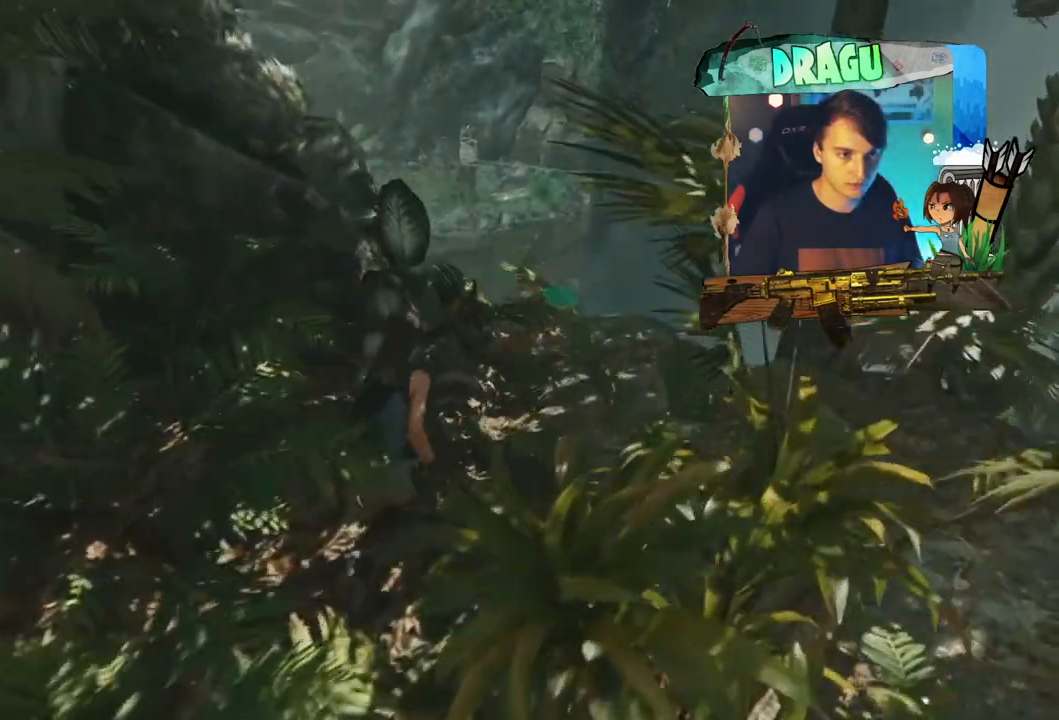
{"keys": ["shift", "w"], "mouse": [], "events": [[66, "d", "down"], [350, "d", "up"]]}
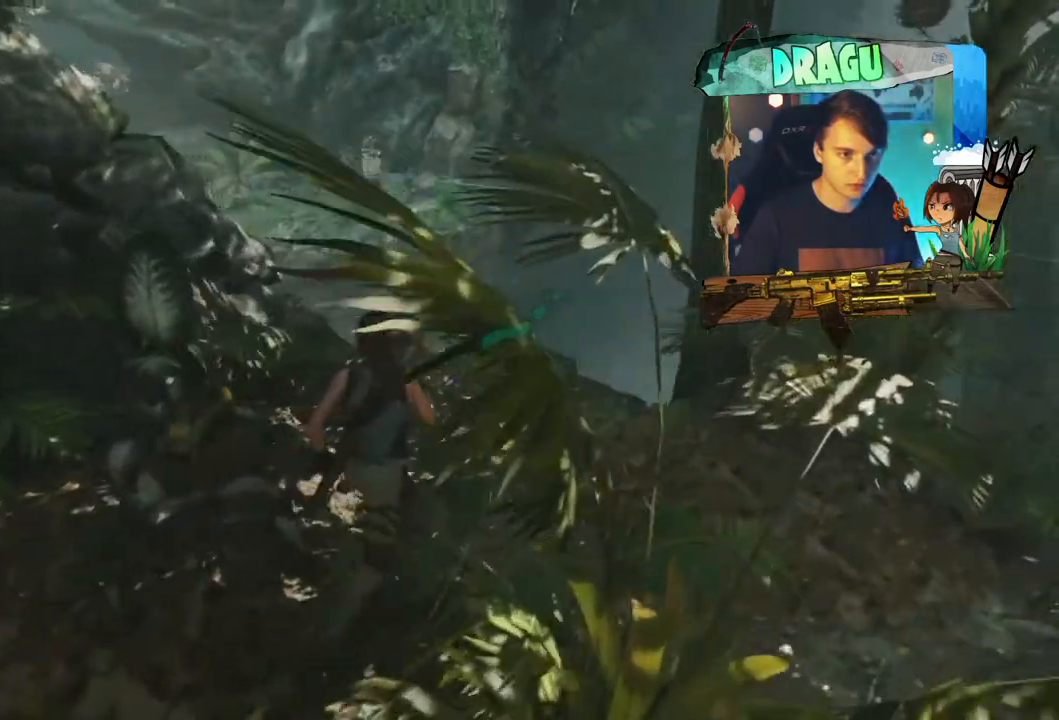
{"keys": ["shift", "w"], "mouse": [], "events": []}
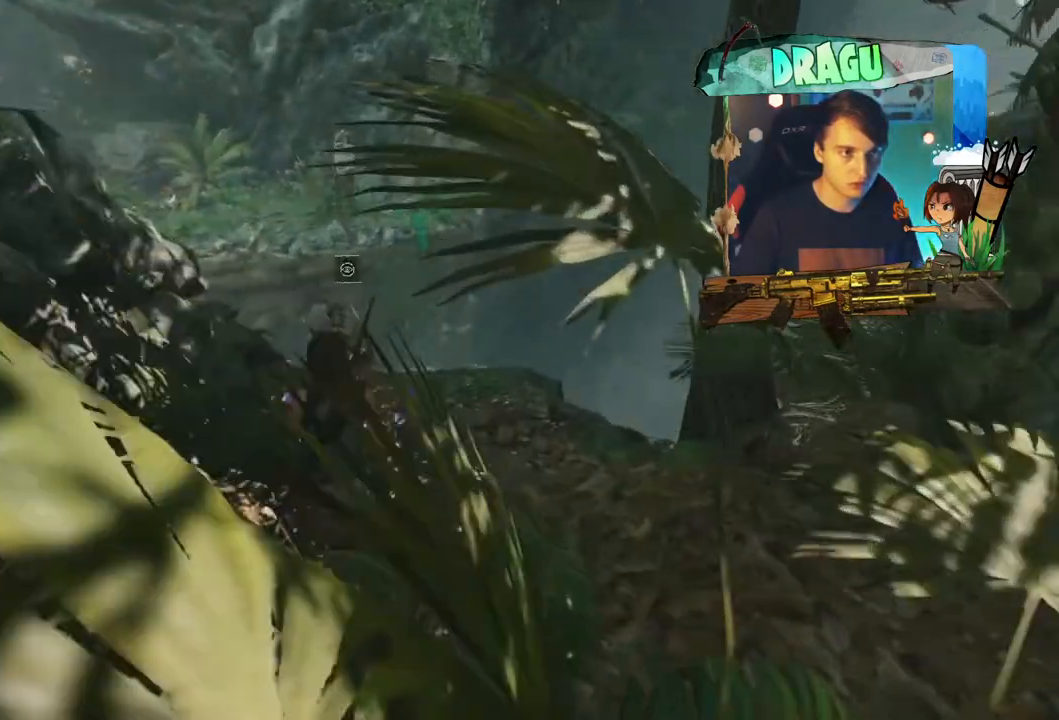
{"keys": ["e"], "mouse": [], "events": [[33, "e", "down"], [33, "w", "up"], [66, "shift", "up"], [116, "e", "up"], [216, "e", "down"]]}
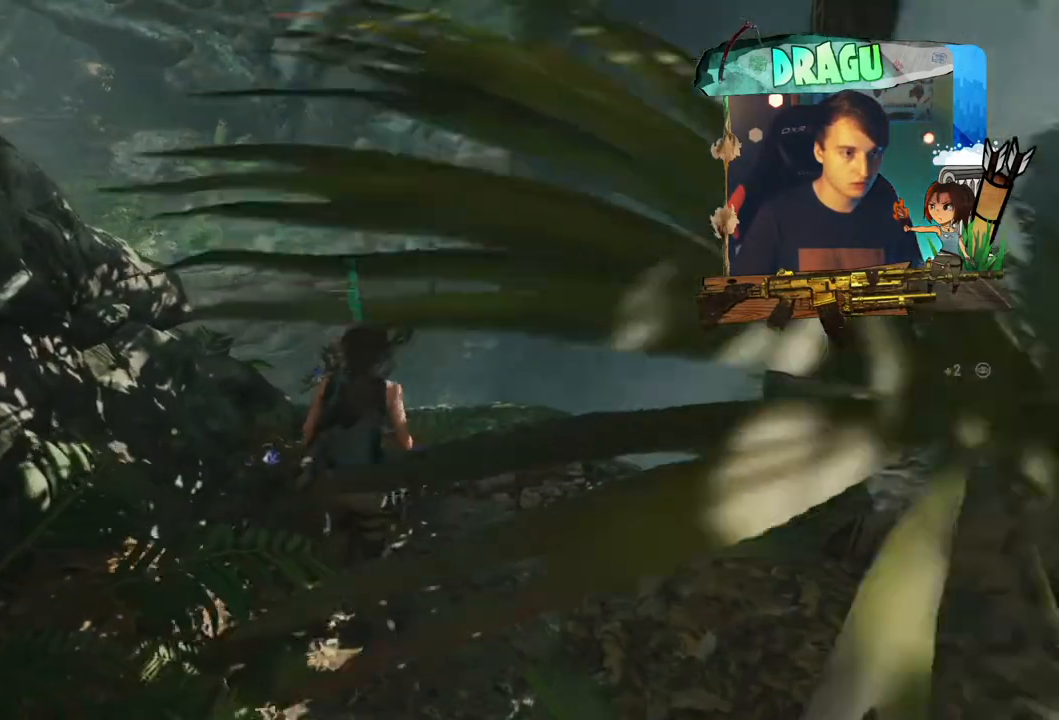
{"keys": [], "mouse": [], "events": [[33, "e", "up"], [150, "e", "down"], [384, "e", "up"]]}
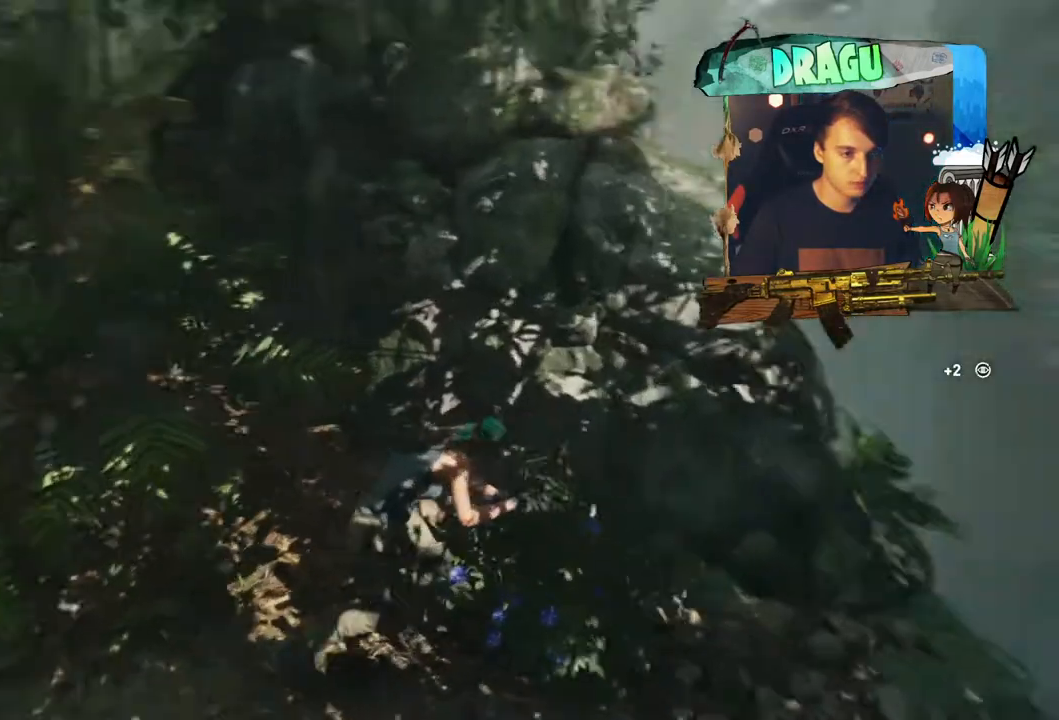
{"keys": ["a", "w"], "mouse": [], "events": [[250, "a", "down"], [450, "w", "down"]]}
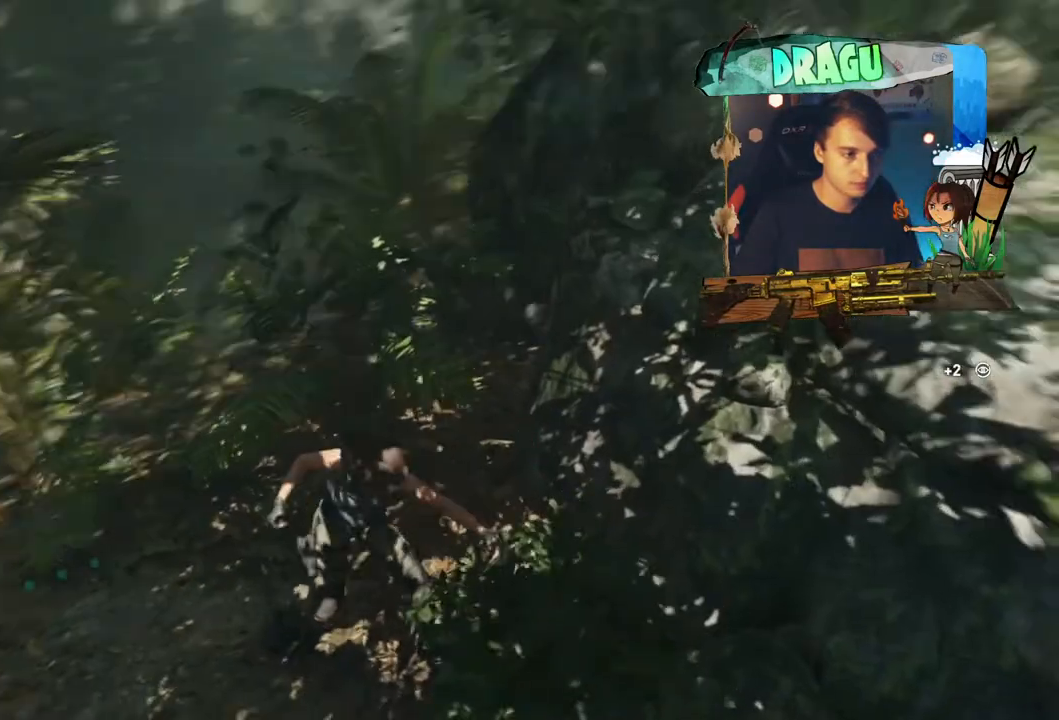
{"keys": ["a", "shift", "w"], "mouse": [], "events": [[267, "shift", "down"]]}
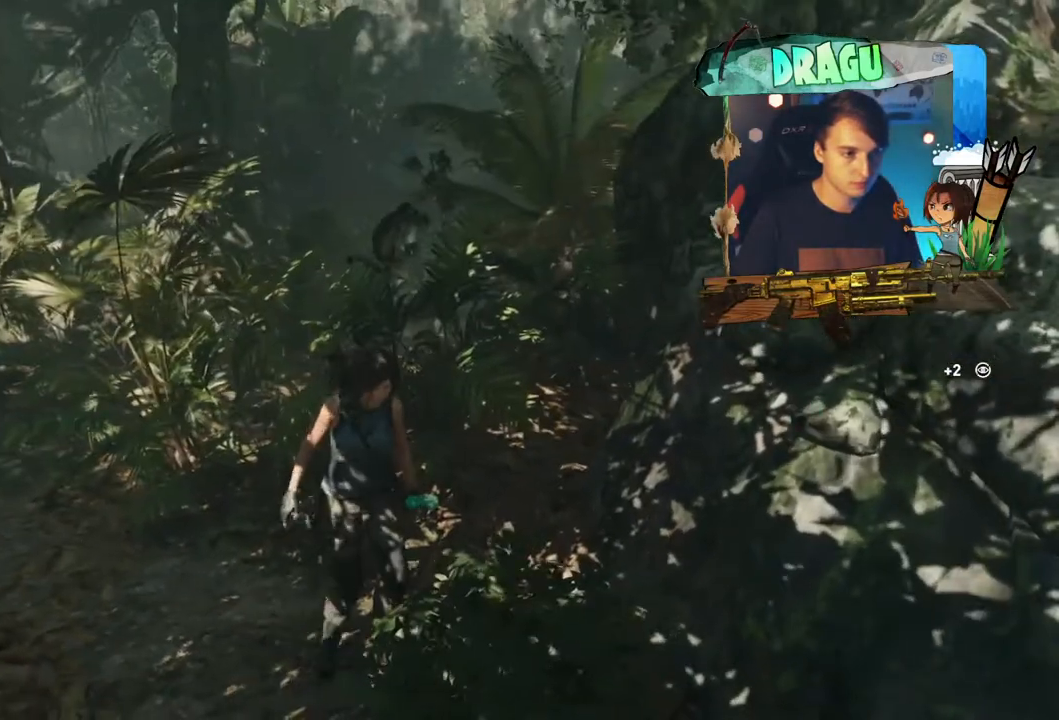
{"keys": ["shift", "w"], "mouse": [], "events": [[383, "a", "up"]]}
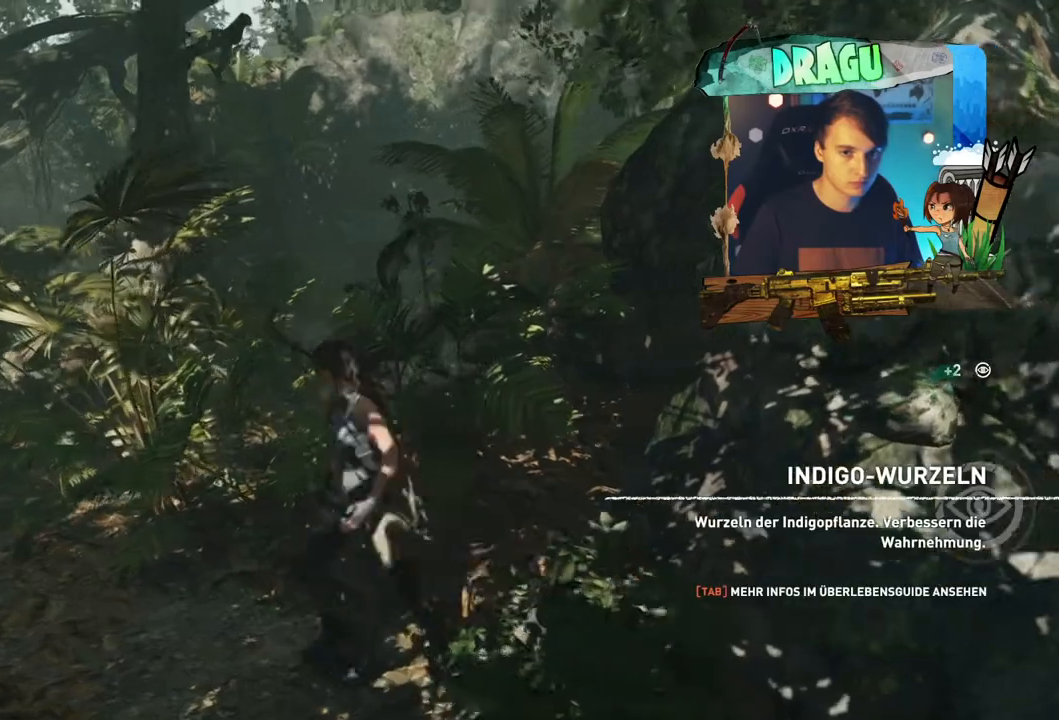
{"keys": ["shift", "w"], "mouse": [], "events": []}
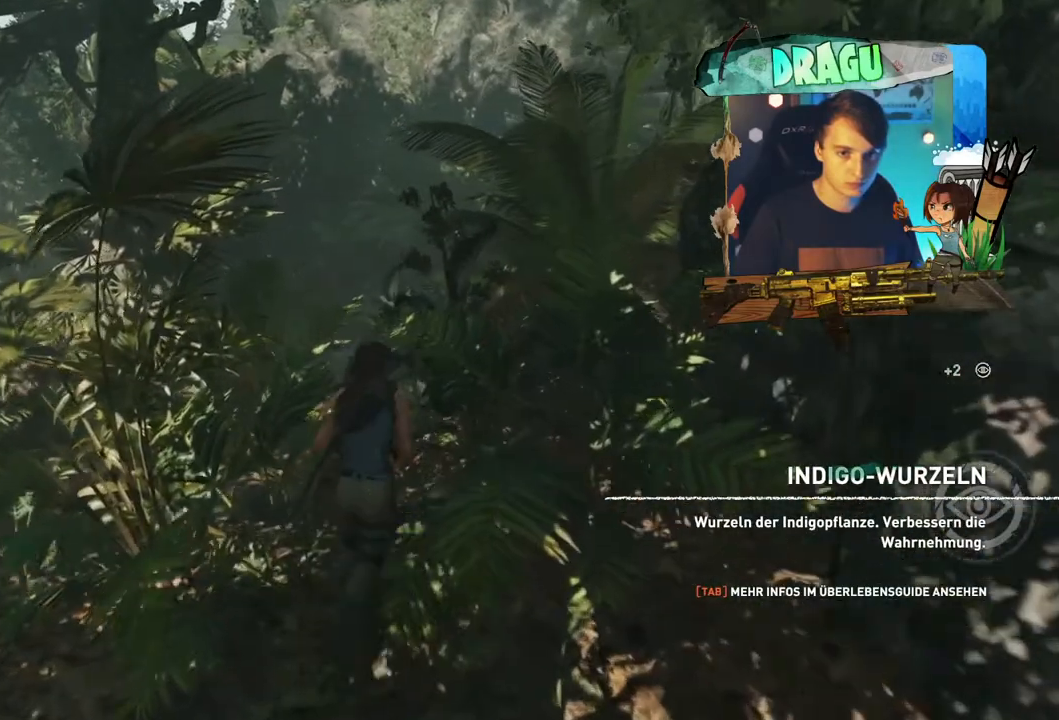
{"keys": ["a", "shift", "w"], "mouse": [], "events": [[200, "a", "down"]]}